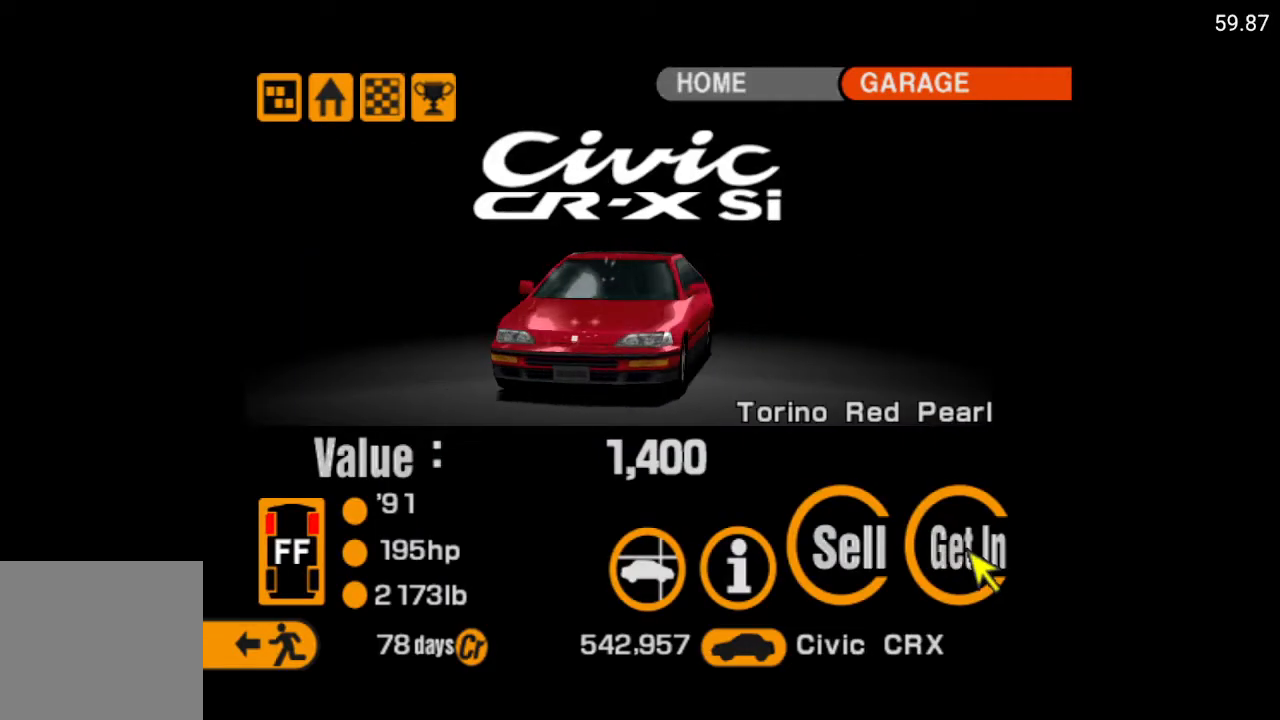
Gameplay with a controller (Xbox layout); each line is a JSON object with the inputs held at the frame after it. "events" lists button and stick changes between this image and that frame as [ms after this image, input, new state], when the widget could be followed in between.
{"buttons": [], "left_stick": "center", "right_stick": "center", "events": []}
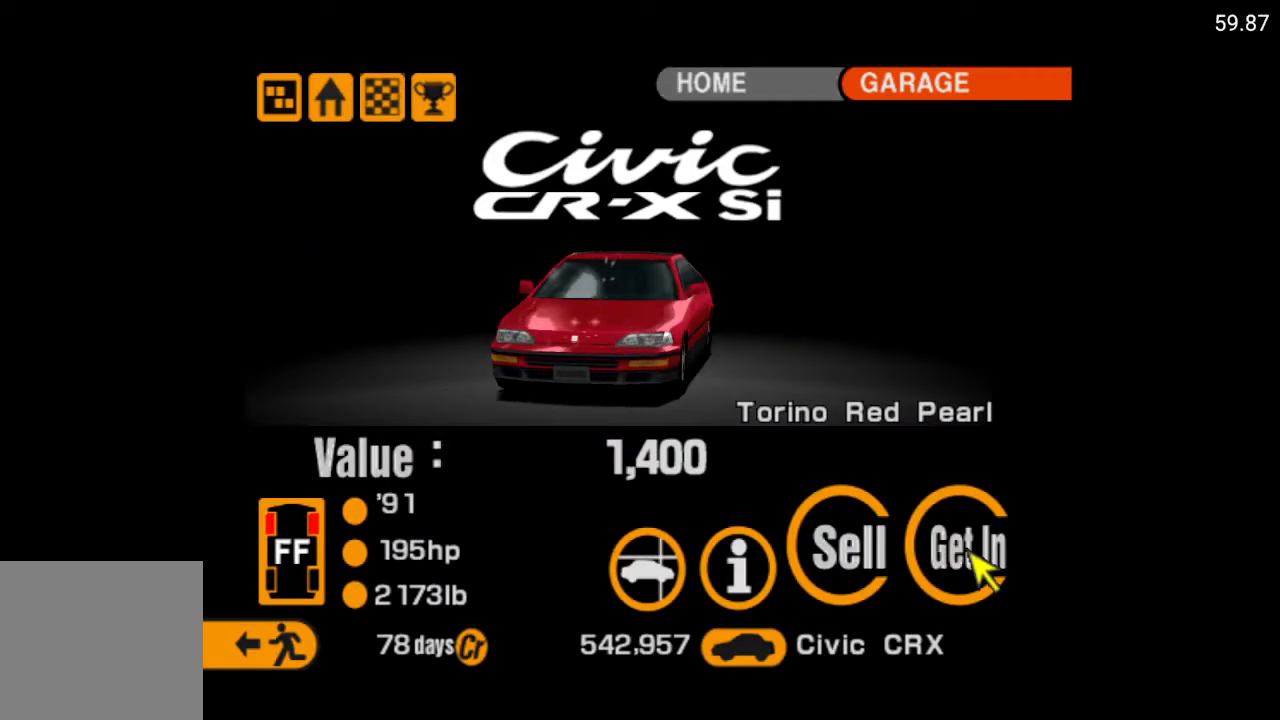
{"buttons": [], "left_stick": "center", "right_stick": "center", "events": []}
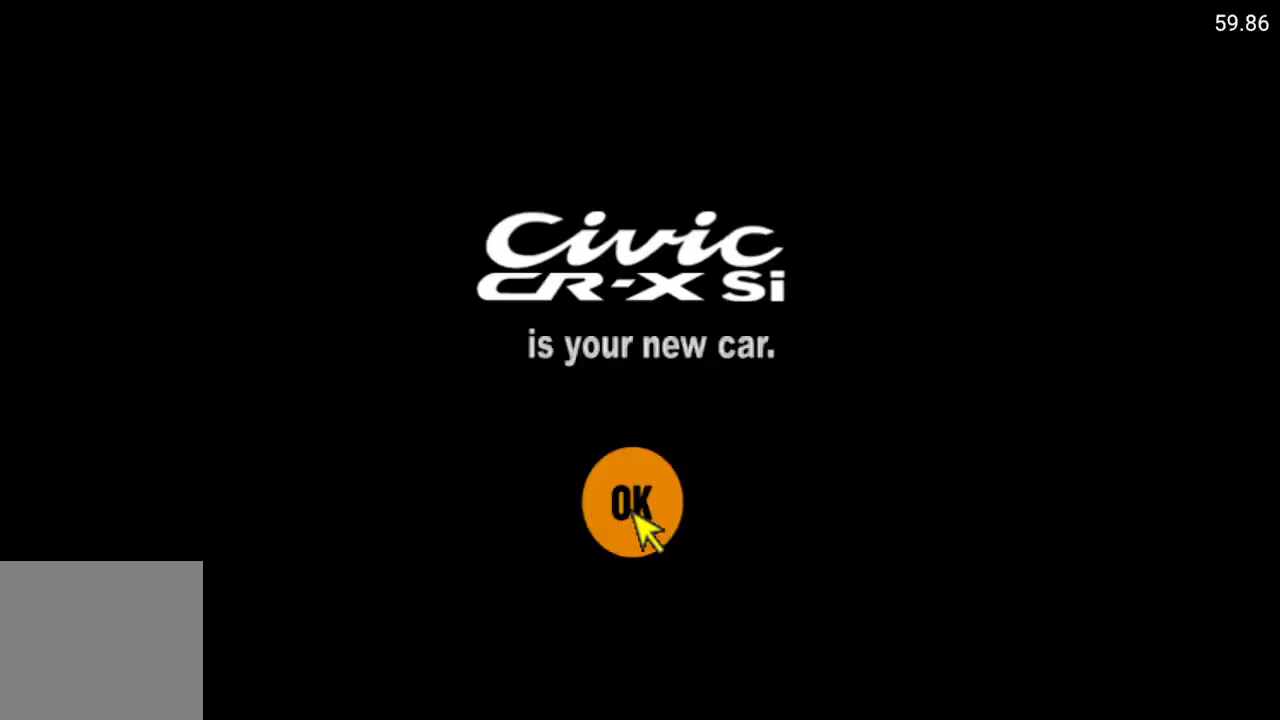
{"buttons": [], "left_stick": "center", "right_stick": "center", "events": [[133, "A", "down"], [233, "A", "up"]]}
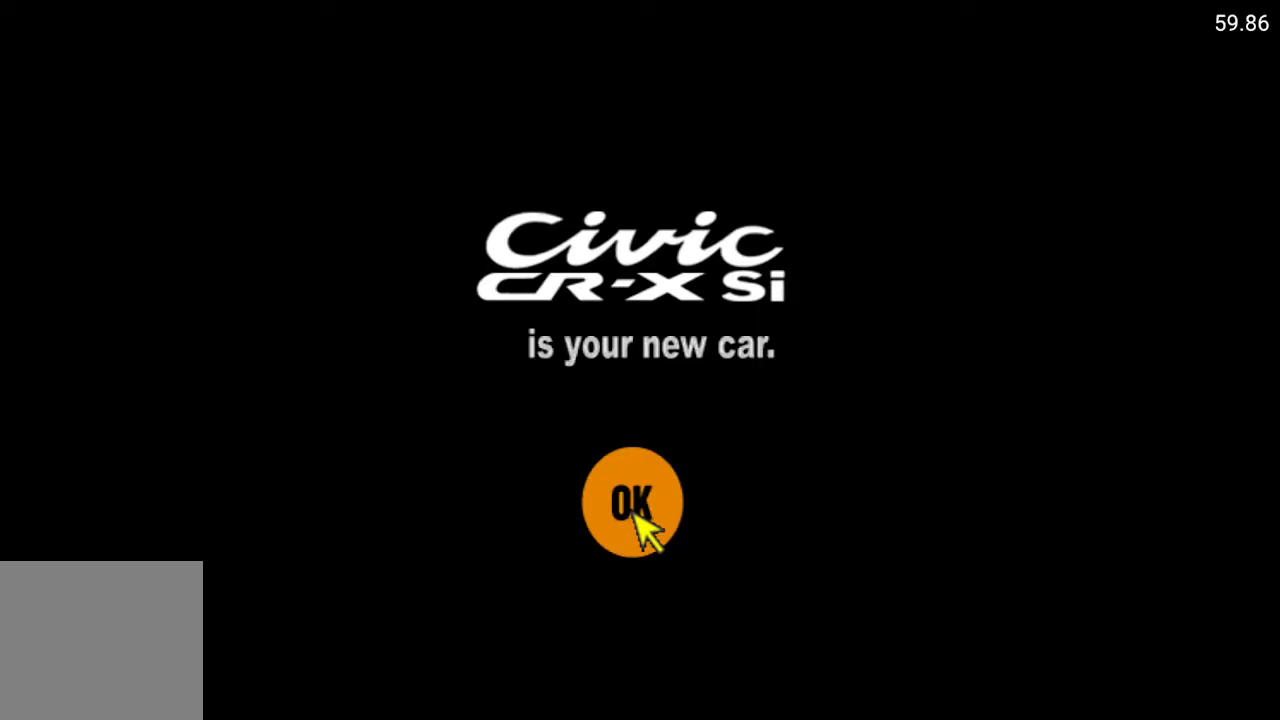
{"buttons": [], "left_stick": "center", "right_stick": "center", "events": [[200, "DPAD_UP", "down"], [267, "DPAD_UP", "up"], [417, "DPAD_UP", "down"], [467, "DPAD_UP", "up"]]}
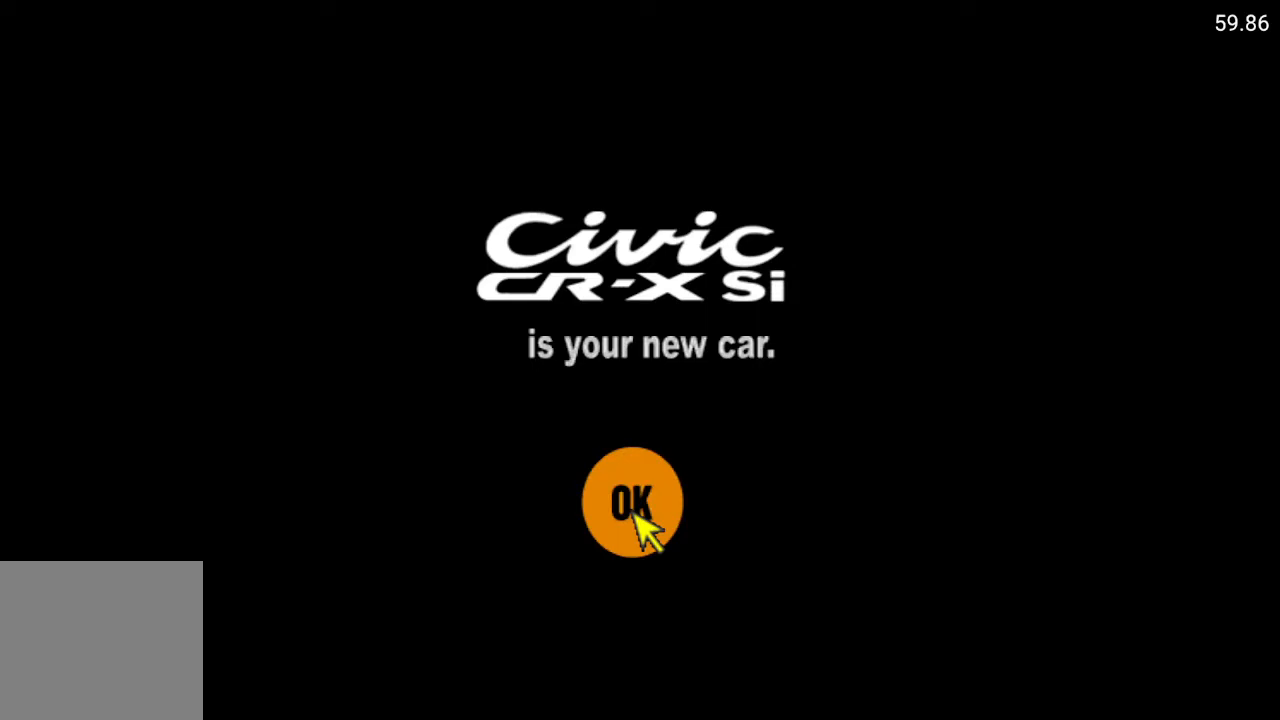
{"buttons": ["DPAD_LEFT"], "left_stick": "center", "right_stick": "center", "events": [[33, "DPAD_UP", "down"], [83, "DPAD_UP", "up"], [200, "DPAD_UP", "down"], [233, "DPAD_UP", "up"], [417, "DPAD_LEFT", "down"]]}
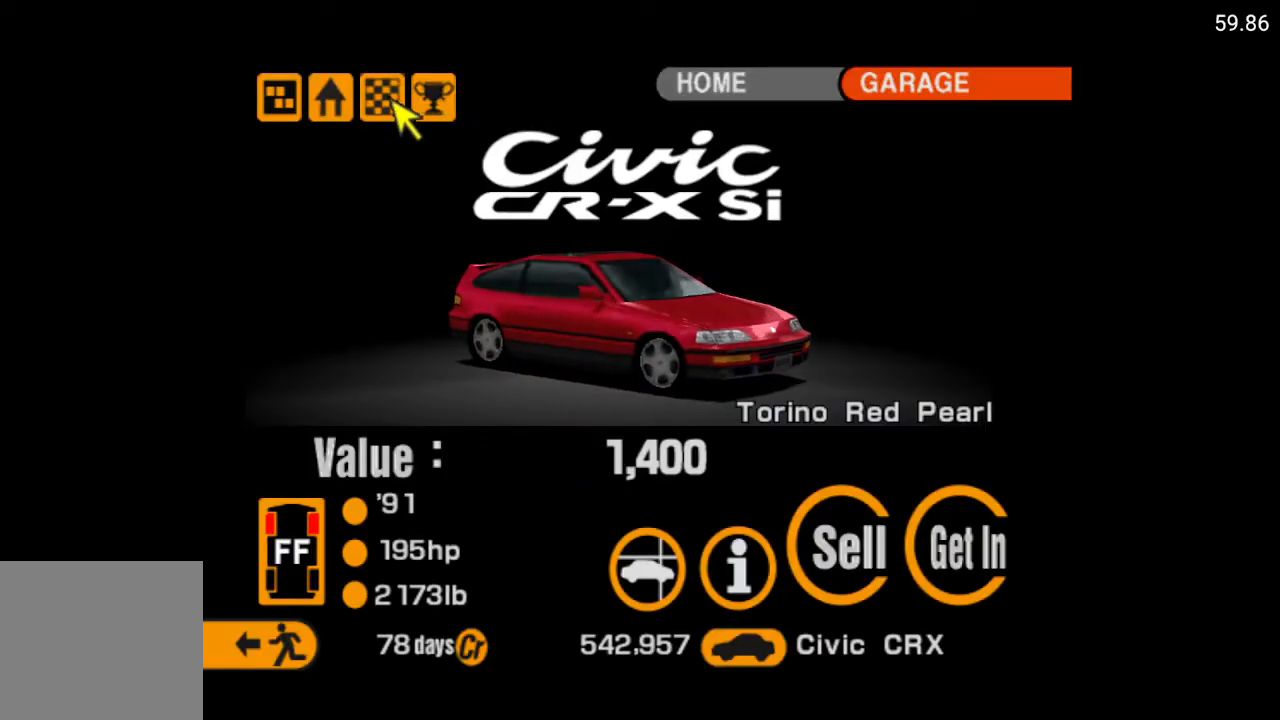
{"buttons": [], "left_stick": "center", "right_stick": "center", "events": [[17, "DPAD_LEFT", "up"]]}
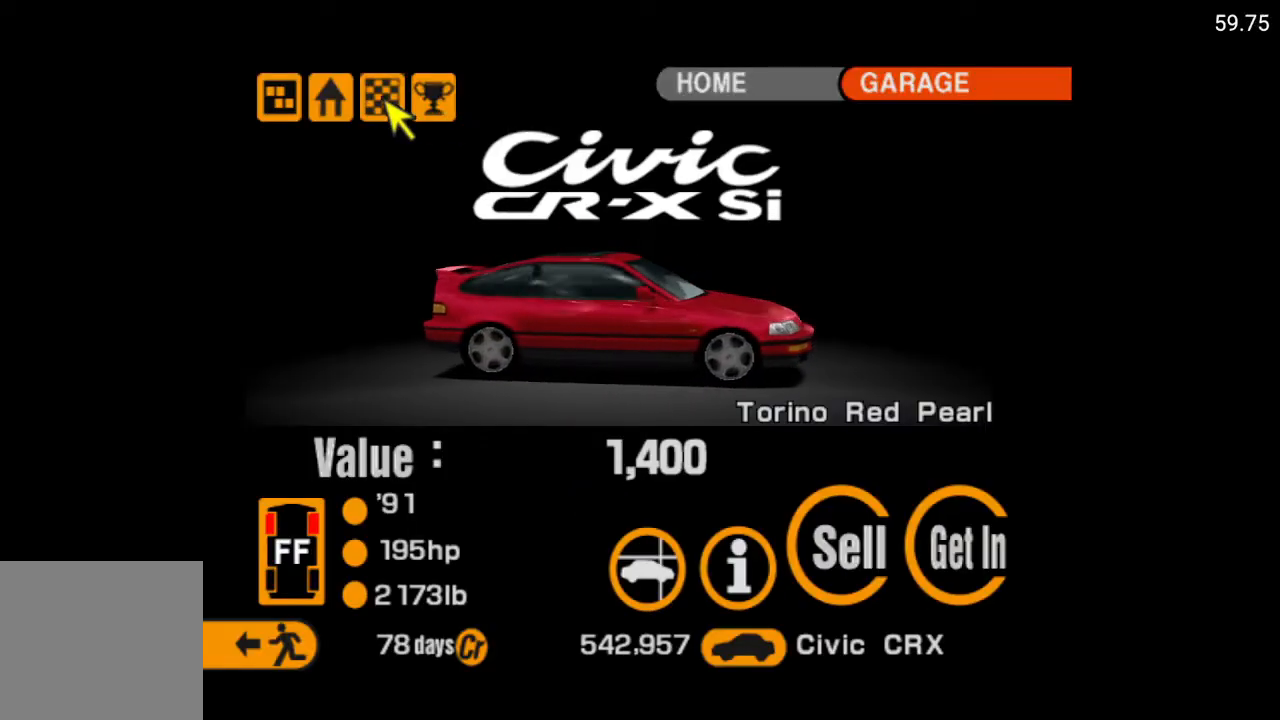
{"buttons": ["DPAD_LEFT"], "left_stick": "center", "right_stick": "center", "events": [[450, "DPAD_LEFT", "down"]]}
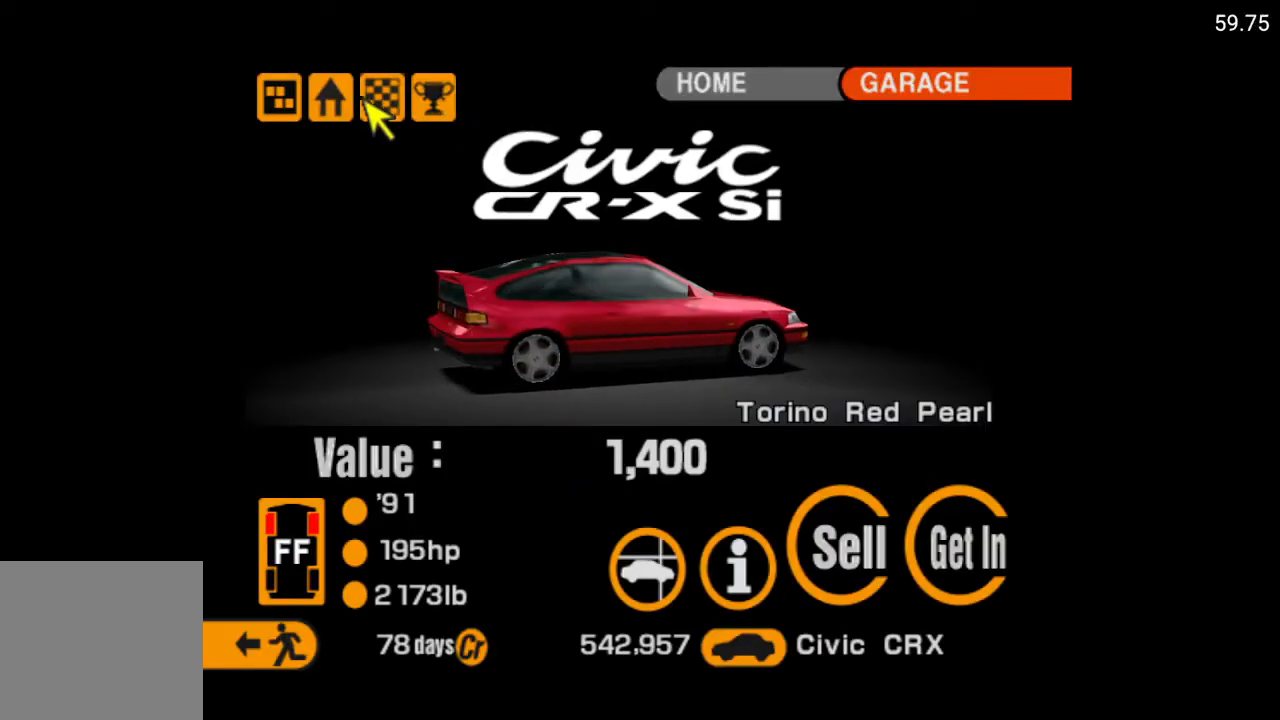
{"buttons": [], "left_stick": "center", "right_stick": "center", "events": [[17, "DPAD_LEFT", "up"], [83, "A", "down"], [217, "A", "up"]]}
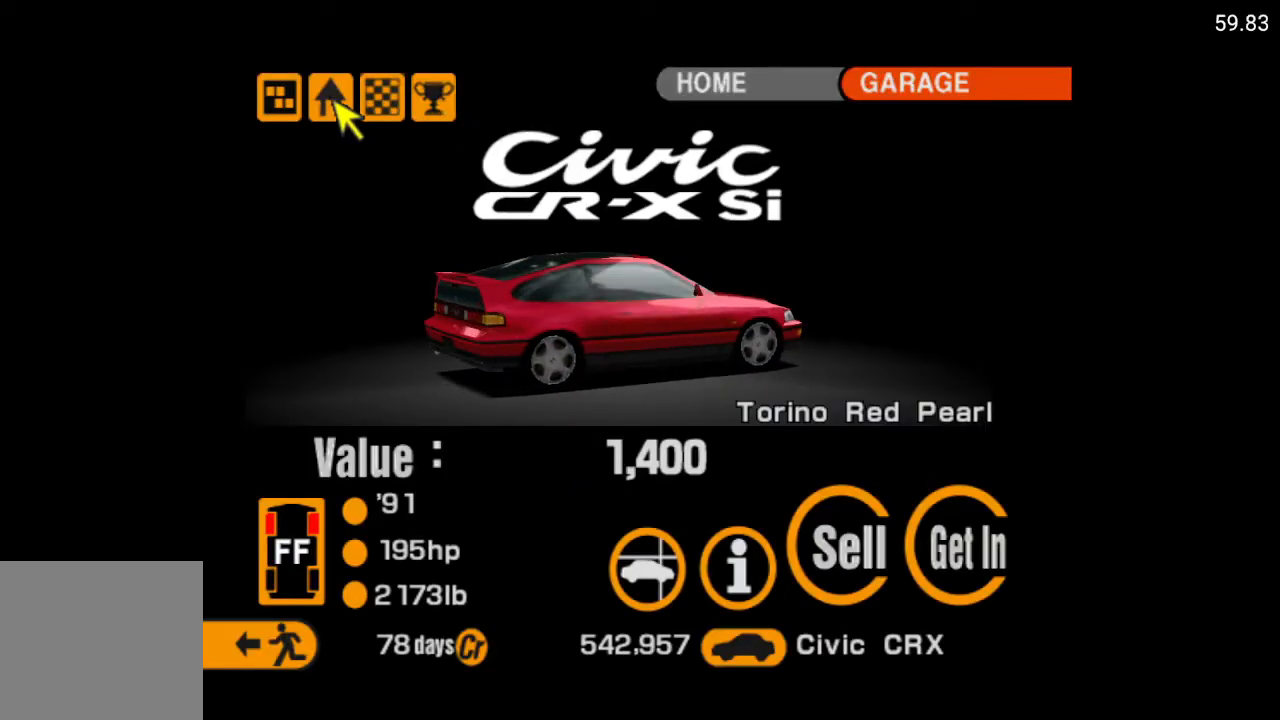
{"buttons": [], "left_stick": "center", "right_stick": "center", "events": []}
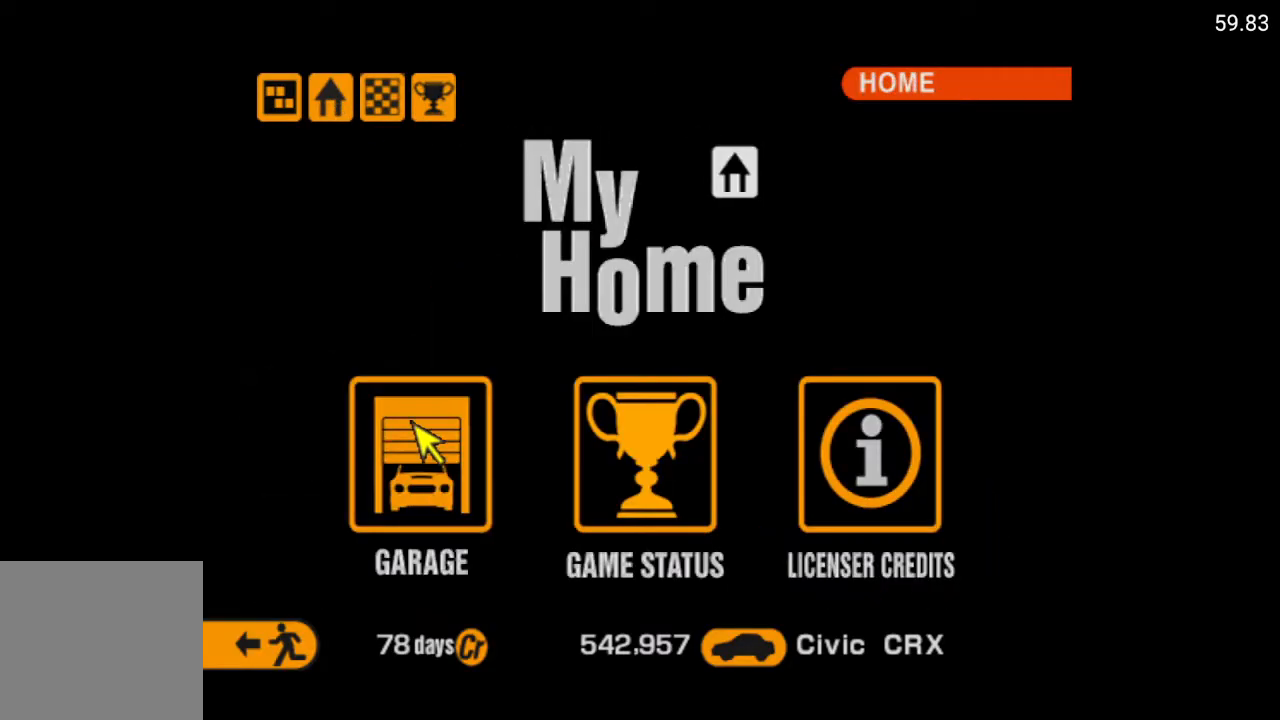
{"buttons": [], "left_stick": "center", "right_stick": "center", "events": []}
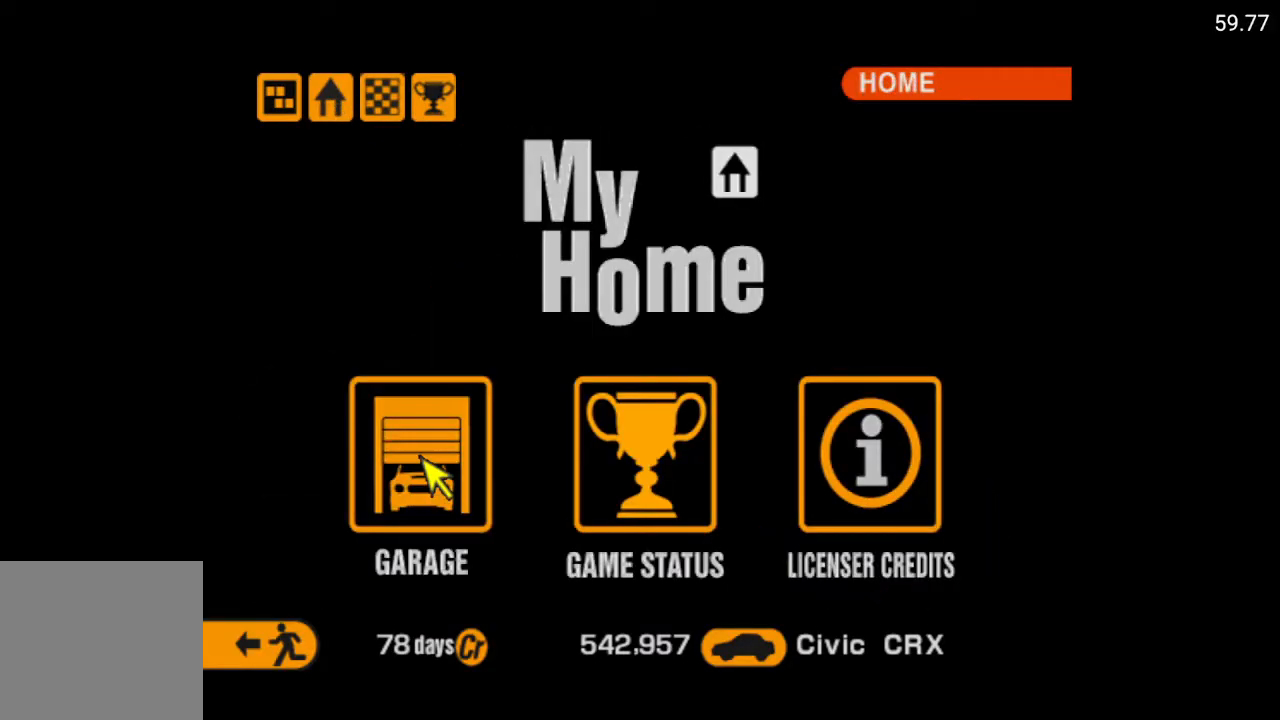
{"buttons": ["DPAD_LEFT"], "left_stick": "center", "right_stick": "center", "events": [[167, "DPAD_RIGHT", "down"], [217, "DPAD_RIGHT", "up"], [483, "DPAD_LEFT", "down"]]}
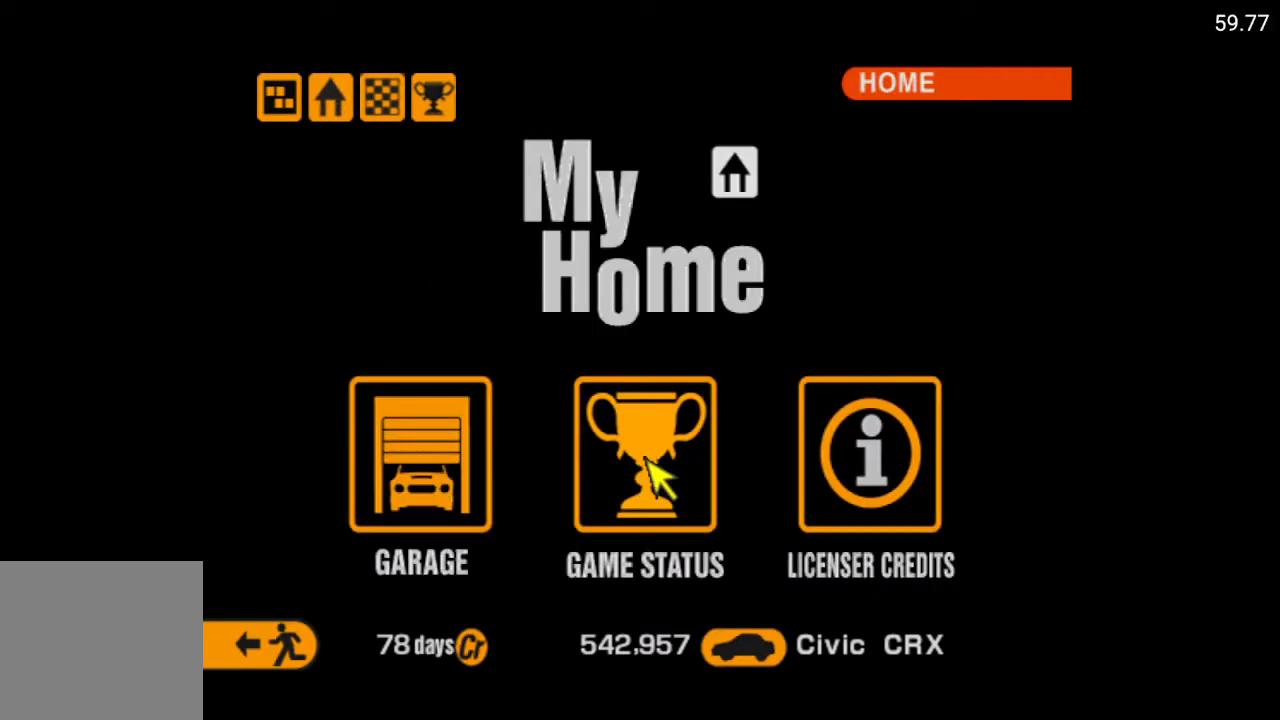
{"buttons": [], "left_stick": "center", "right_stick": "center", "events": [[100, "DPAD_LEFT", "up"], [167, "DPAD_UP", "down"], [267, "DPAD_UP", "up"]]}
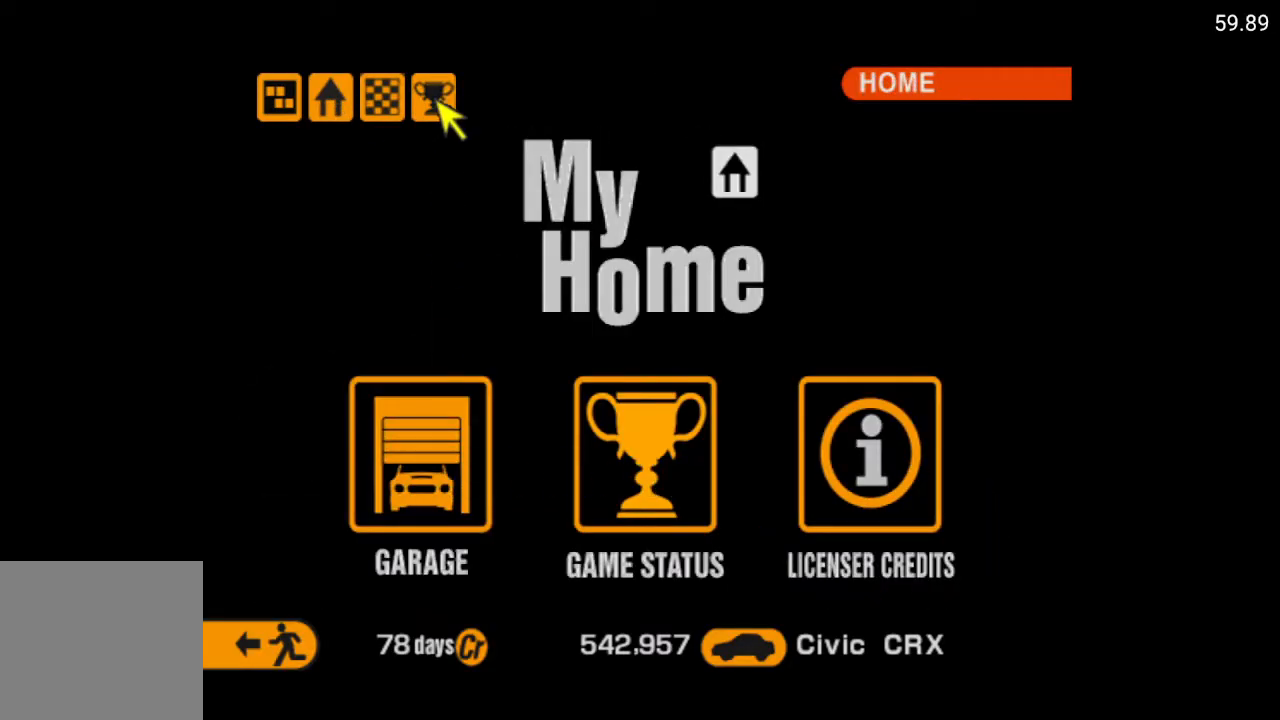
{"buttons": [], "left_stick": "center", "right_stick": "center", "events": [[50, "DPAD_LEFT", "down"], [133, "DPAD_LEFT", "up"], [200, "DPAD_LEFT", "down"], [300, "DPAD_LEFT", "up"], [350, "DPAD_LEFT", "down"], [467, "DPAD_LEFT", "up"]]}
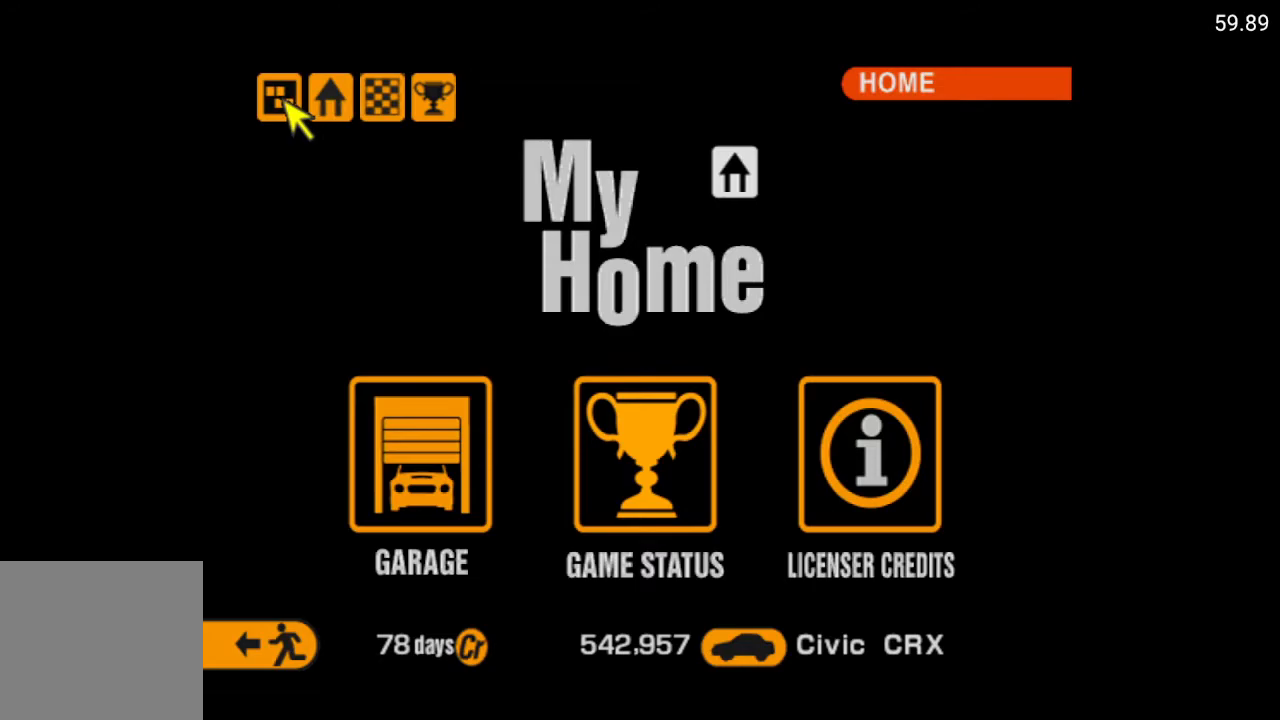
{"buttons": [], "left_stick": "center", "right_stick": "center", "events": [[167, "A", "down"], [250, "A", "up"]]}
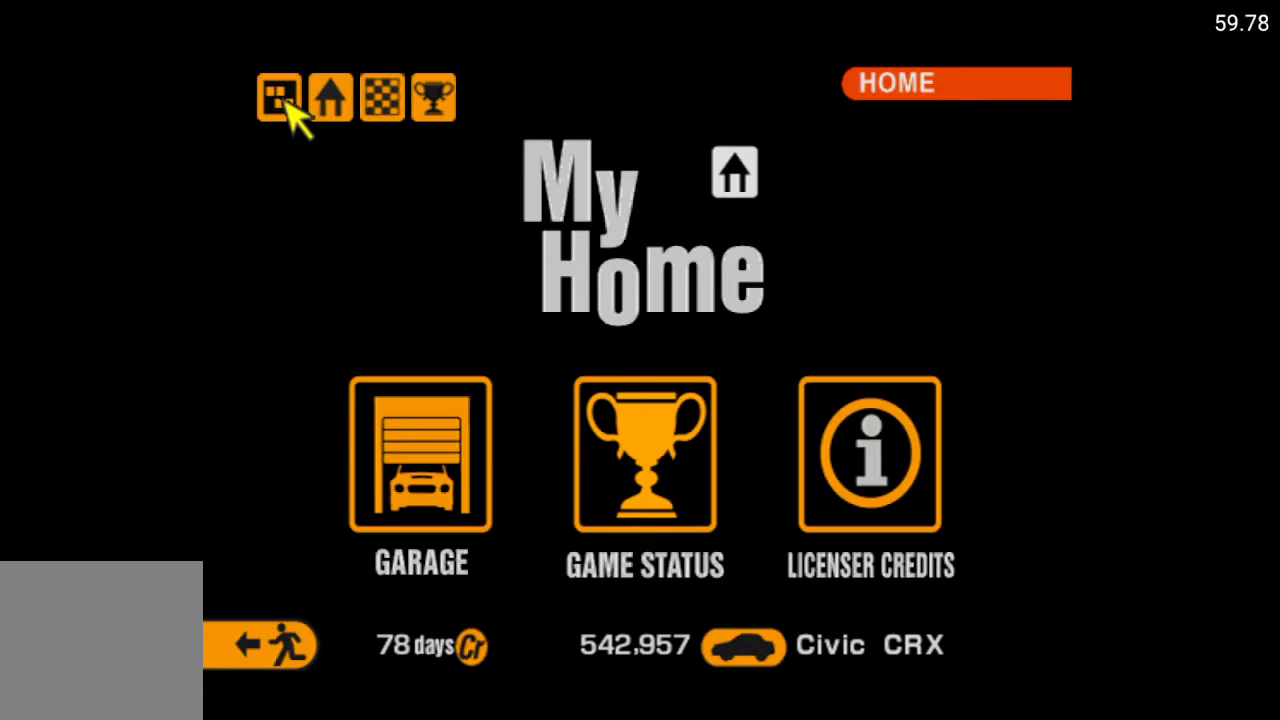
{"buttons": ["DPAD_RIGHT"], "left_stick": "center", "right_stick": "center", "events": [[317, "DPAD_RIGHT", "down"], [350, "DPAD_RIGHT", "up"], [483, "DPAD_RIGHT", "down"]]}
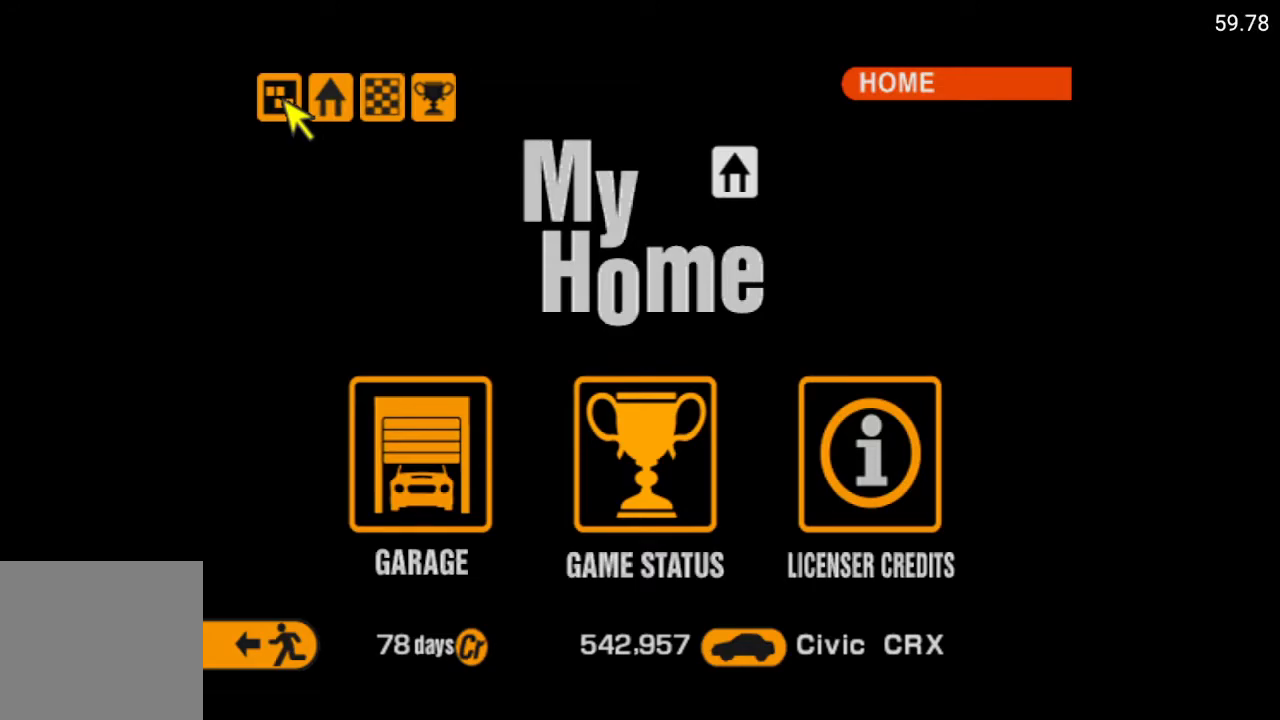
{"buttons": [], "left_stick": "center", "right_stick": "center", "events": [[17, "DPAD_RIGHT", "up"], [133, "DPAD_RIGHT", "down"], [183, "DPAD_RIGHT", "up"], [267, "DPAD_RIGHT", "down"], [333, "DPAD_RIGHT", "up"], [417, "DPAD_RIGHT", "down"], [500, "DPAD_RIGHT", "up"]]}
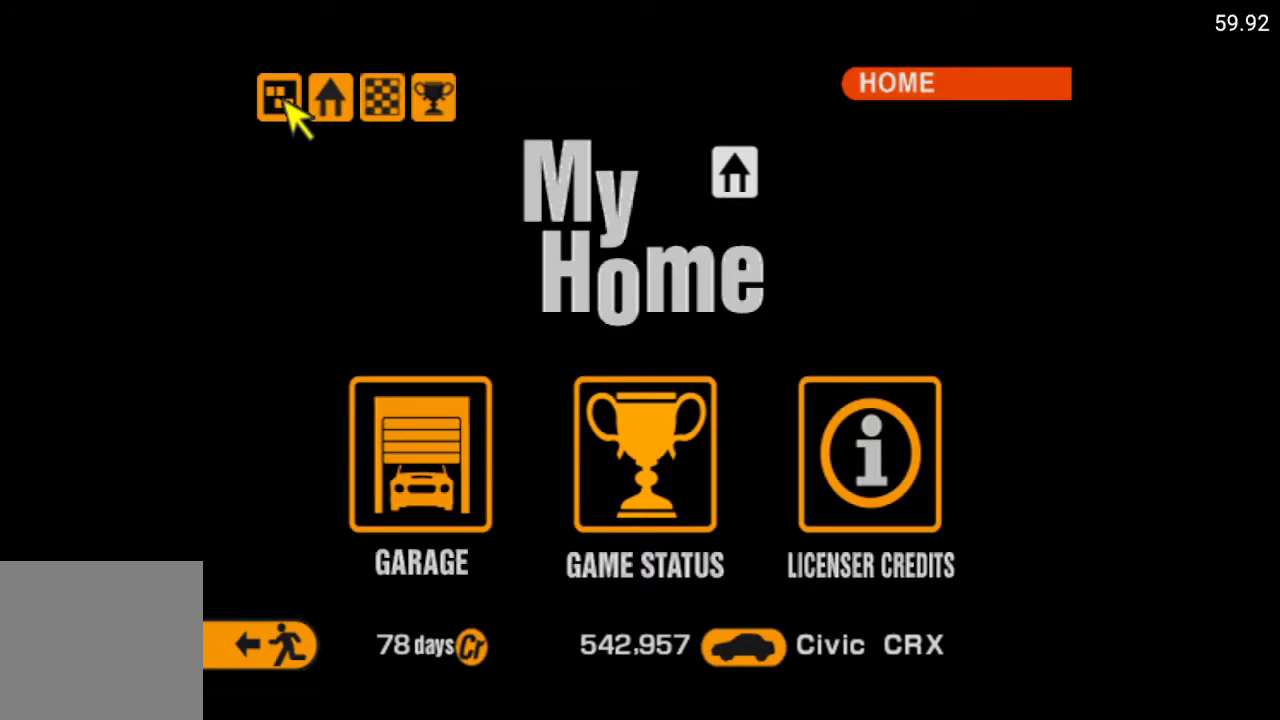
{"buttons": [], "left_stick": "center", "right_stick": "center", "events": [[83, "DPAD_RIGHT", "down"], [150, "DPAD_RIGHT", "up"], [233, "DPAD_RIGHT", "down"], [317, "DPAD_RIGHT", "up"], [417, "DPAD_RIGHT", "down"], [500, "DPAD_RIGHT", "up"]]}
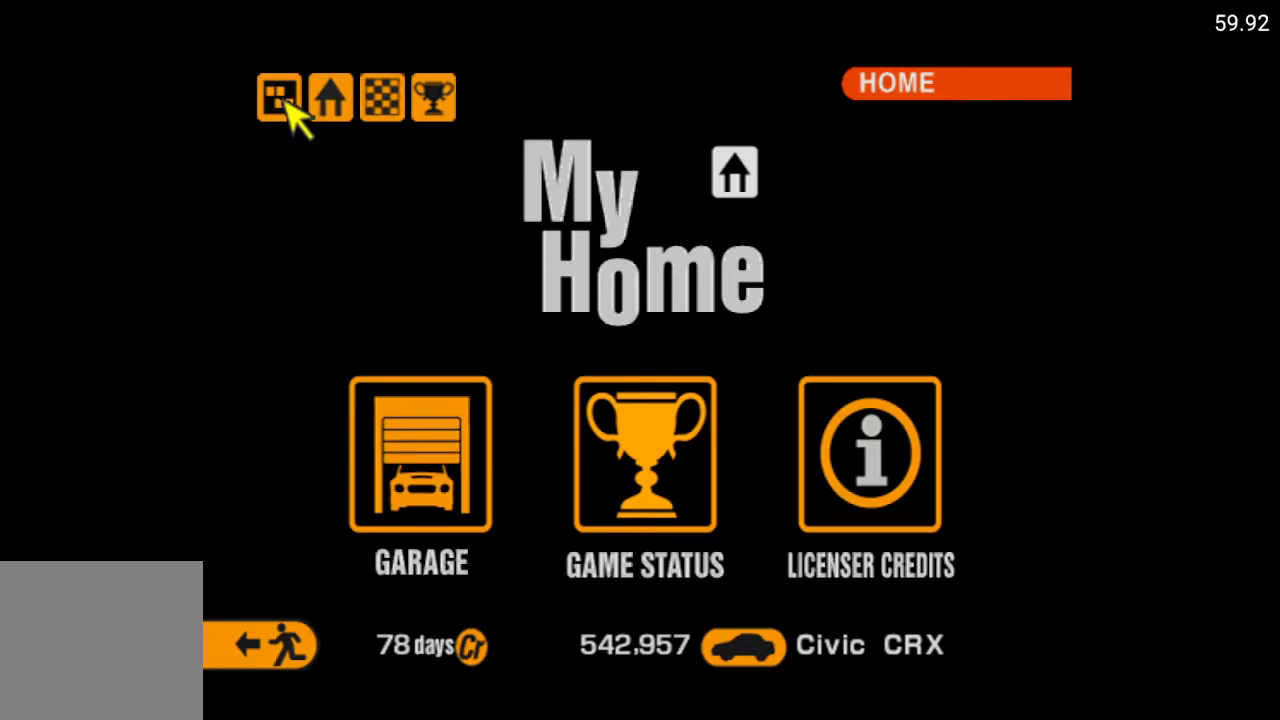
{"buttons": [], "left_stick": "center", "right_stick": "center", "events": [[83, "DPAD_RIGHT", "down"], [100, "DPAD_RIGHT", "up"], [117, "DPAD_RIGHT", "down"], [267, "DPAD_RIGHT", "up"], [283, "DPAD_RIGHT", "down"], [400, "DPAD_RIGHT", "up"]]}
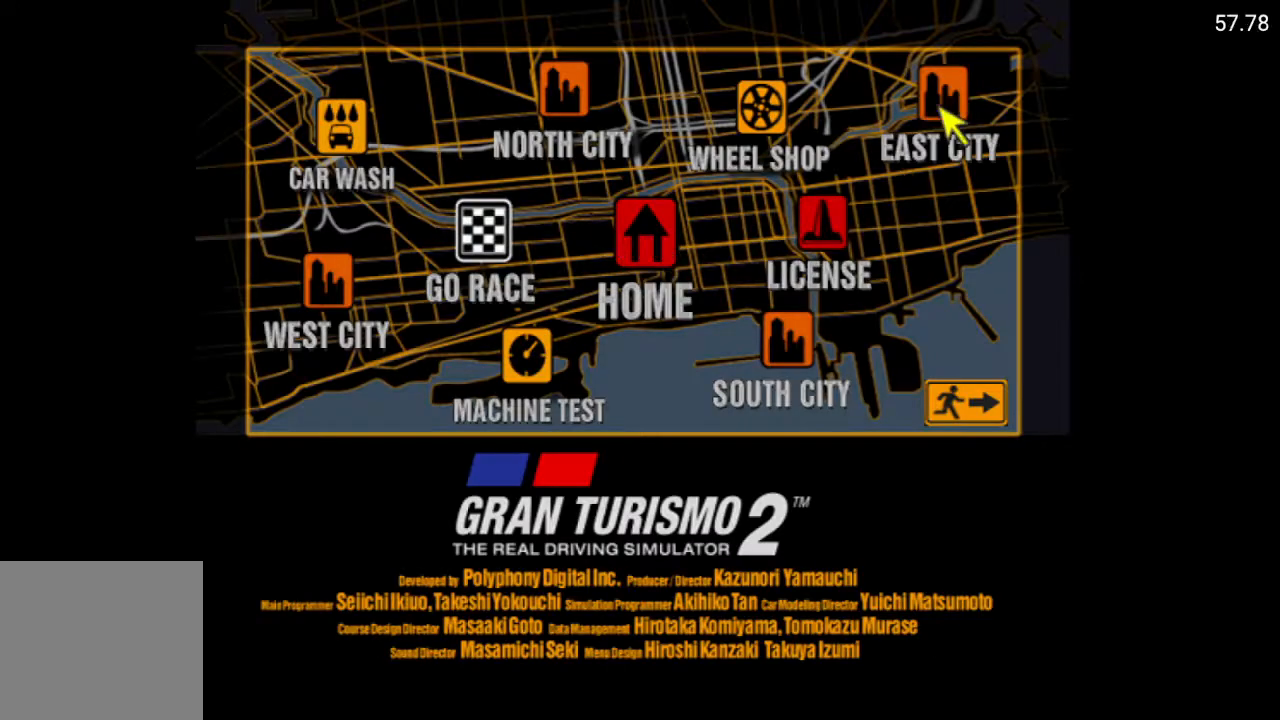
{"buttons": [], "left_stick": "center", "right_stick": "center", "events": []}
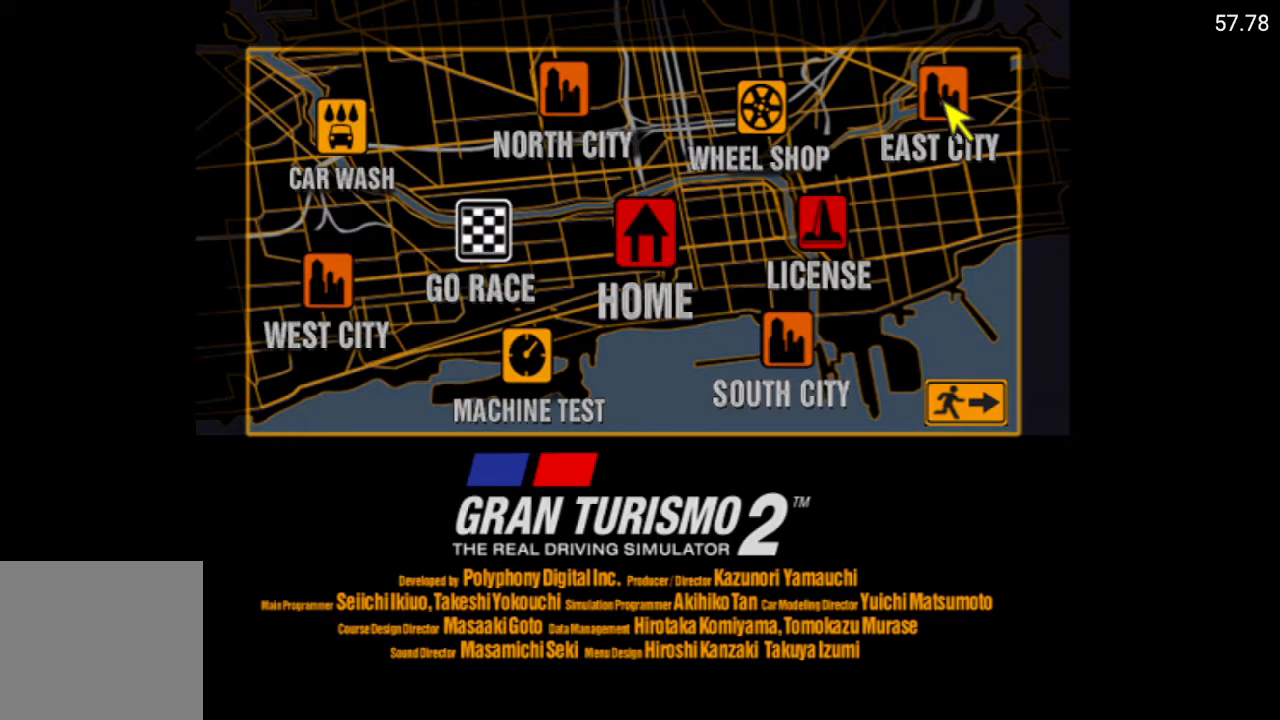
{"buttons": [], "left_stick": "center", "right_stick": "center", "events": [[50, "A", "down"], [150, "A", "up"]]}
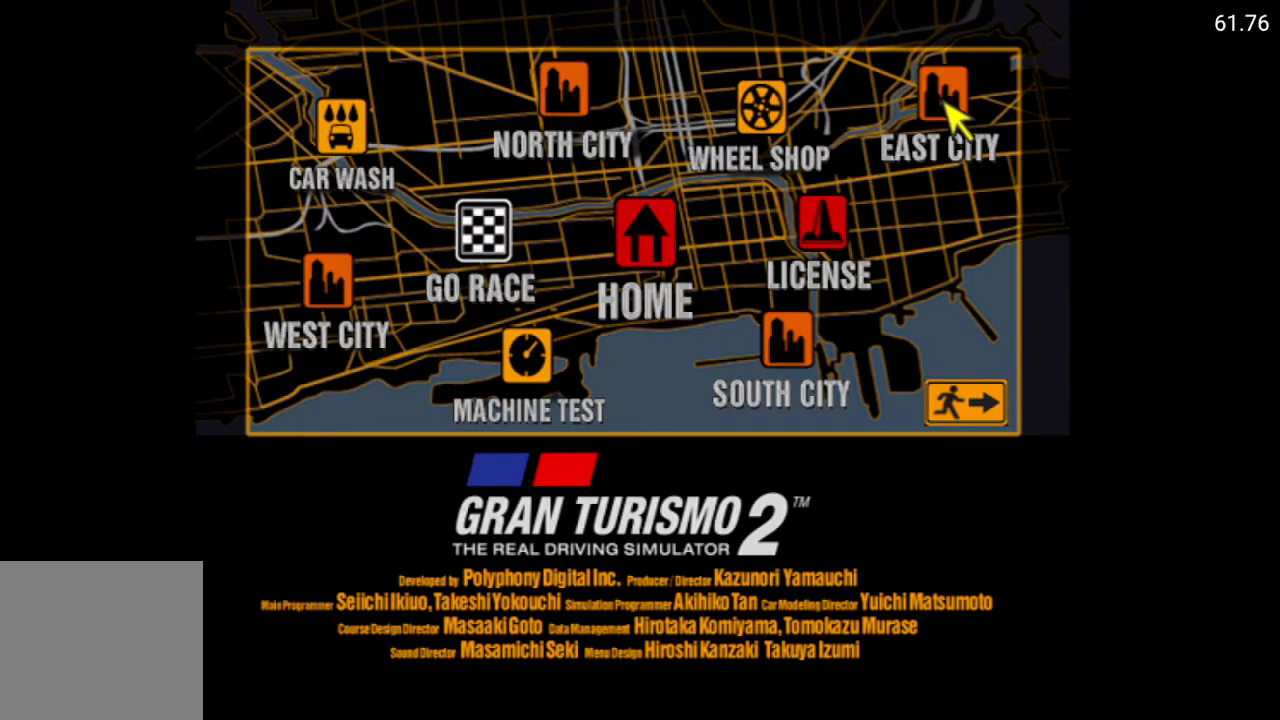
{"buttons": [], "left_stick": "center", "right_stick": "center", "events": []}
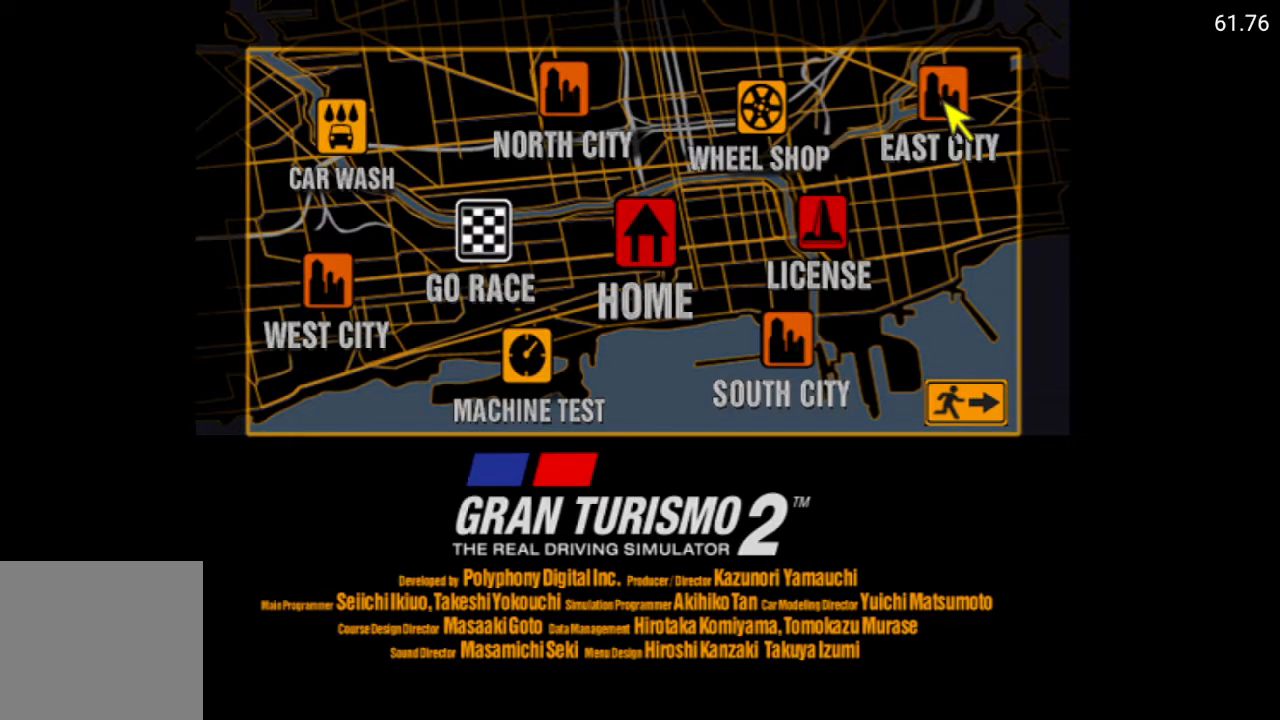
{"buttons": ["DPAD_RIGHT"], "left_stick": "center", "right_stick": "center", "events": [[467, "DPAD_RIGHT", "down"]]}
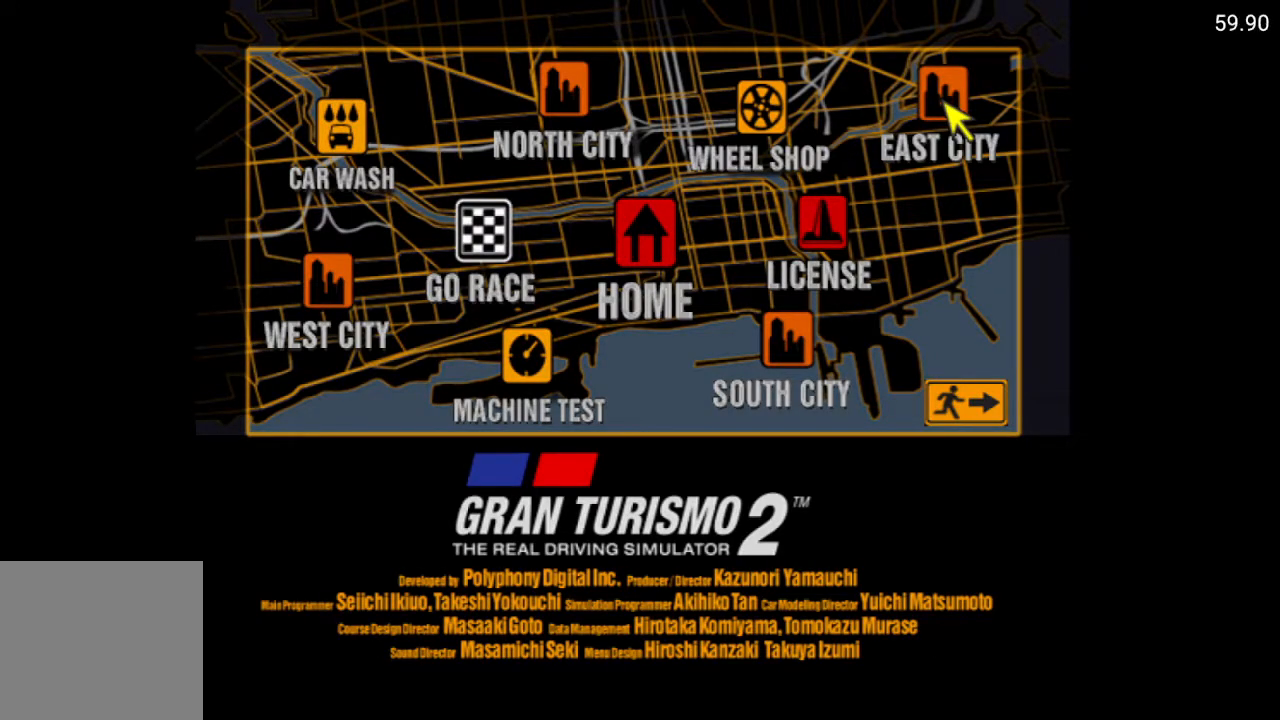
{"buttons": ["DPAD_UP", "DPAD_RIGHT"], "left_stick": "center", "right_stick": "center", "events": [[33, "DPAD_UP", "down"], [67, "DPAD_RIGHT", "up"], [183, "DPAD_RIGHT", "down"], [250, "DPAD_UP", "up"], [317, "DPAD_UP", "down"], [350, "DPAD_RIGHT", "up"], [483, "DPAD_RIGHT", "down"]]}
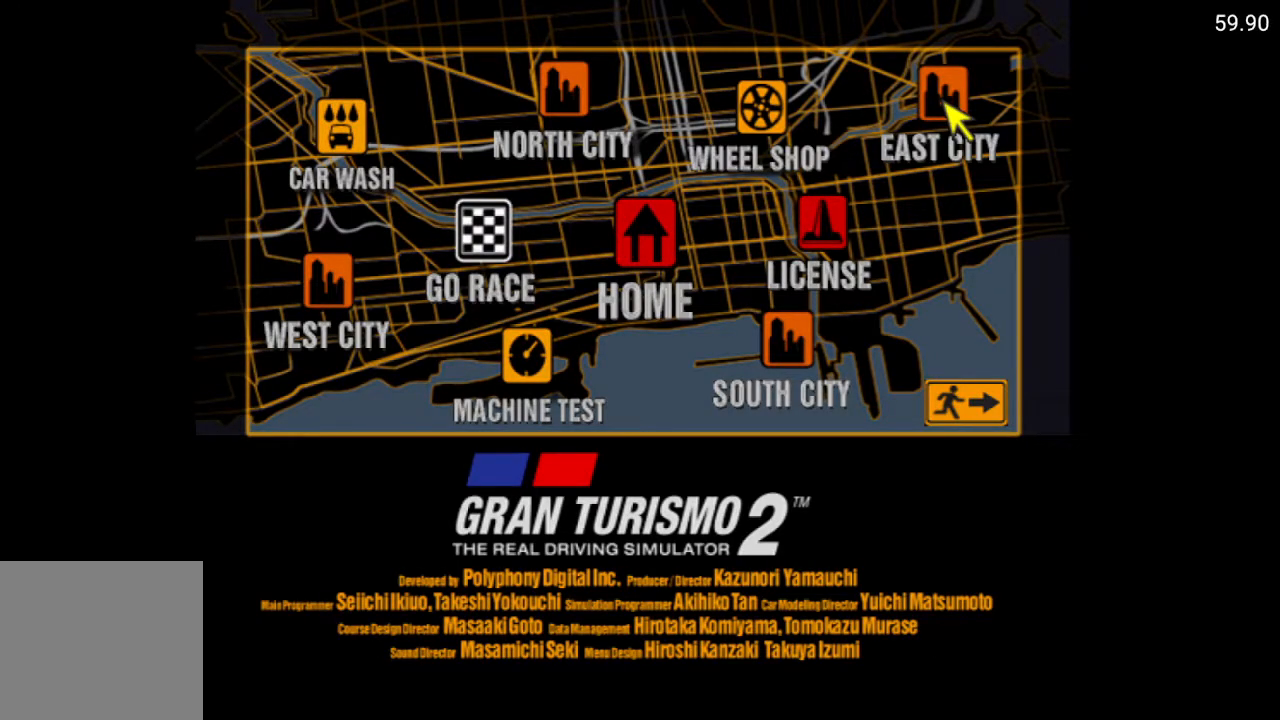
{"buttons": ["DPAD_UP", "DPAD_RIGHT"], "left_stick": "center", "right_stick": "center", "events": [[33, "DPAD_UP", "up"], [117, "DPAD_UP", "down"], [133, "DPAD_RIGHT", "up"], [267, "DPAD_RIGHT", "down"], [267, "DPAD_UP", "up"], [317, "DPAD_UP", "down"], [333, "DPAD_RIGHT", "up"], [450, "DPAD_RIGHT", "down"]]}
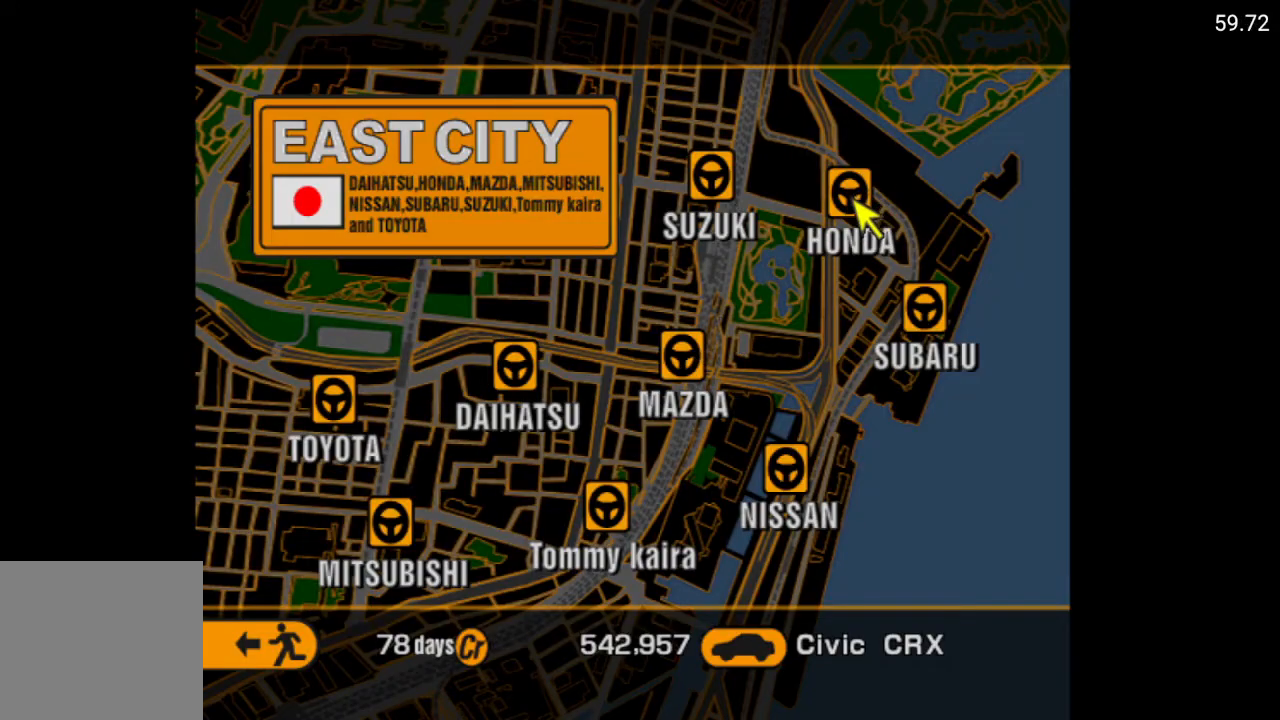
{"buttons": [], "left_stick": "center", "right_stick": "center", "events": [[50, "DPAD_UP", "up"], [83, "DPAD_RIGHT", "up"], [367, "A", "down"], [483, "A", "up"]]}
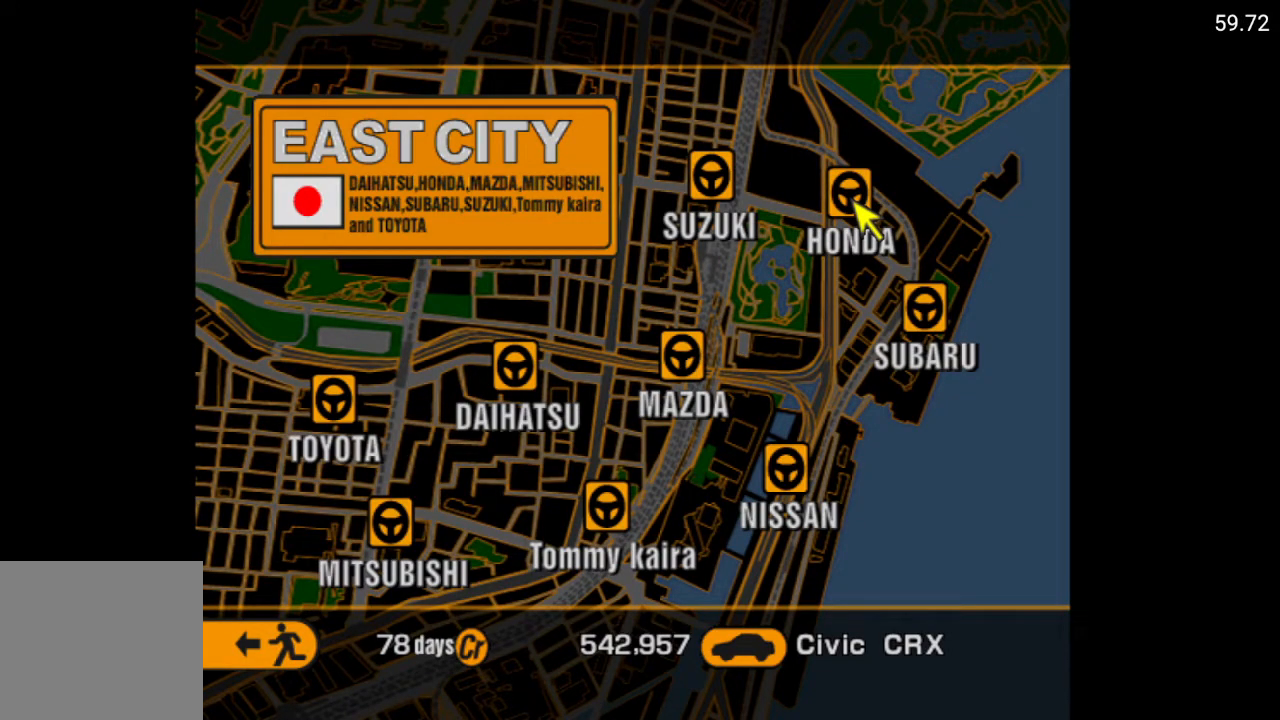
{"buttons": [], "left_stick": "center", "right_stick": "center", "events": []}
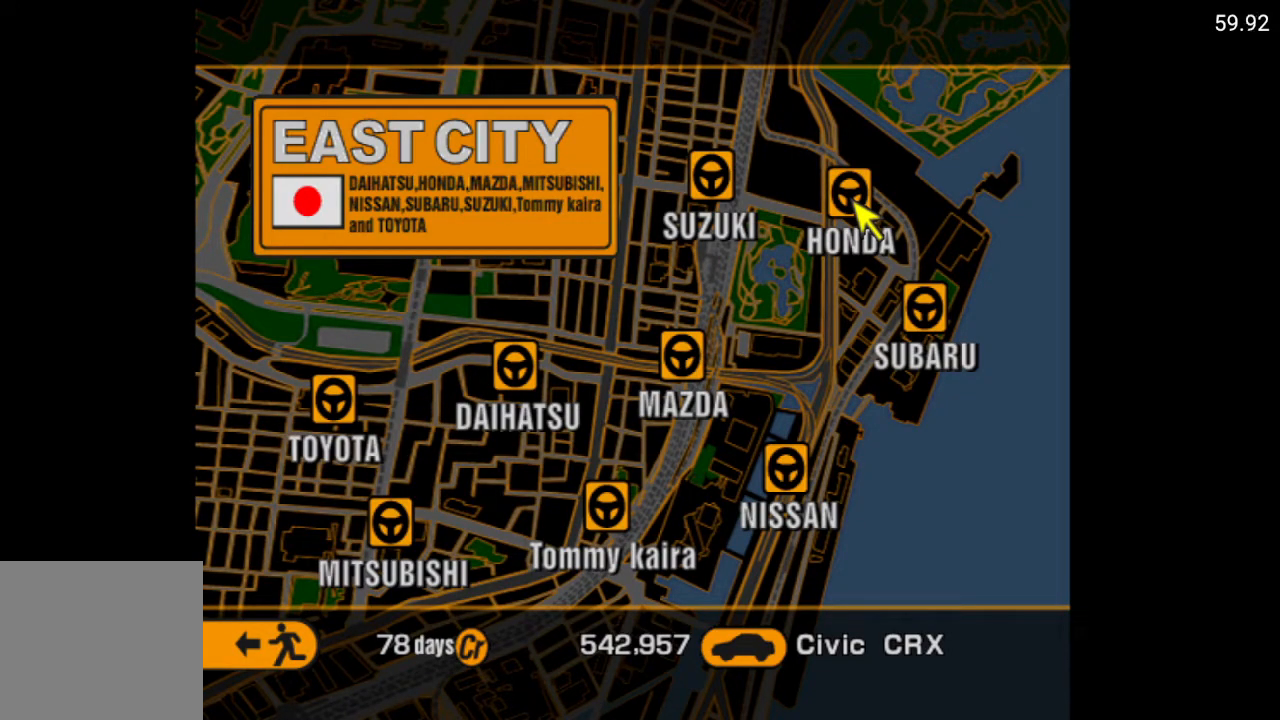
{"buttons": [], "left_stick": "center", "right_stick": "center", "events": []}
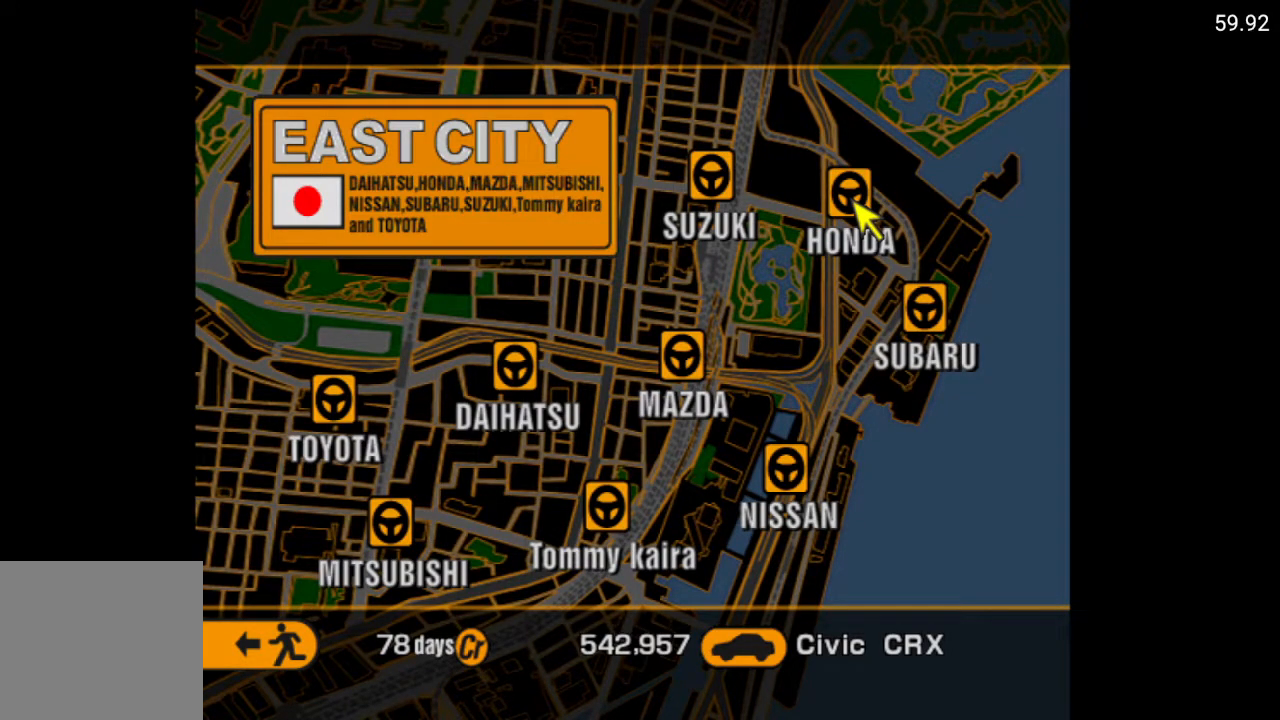
{"buttons": [], "left_stick": "center", "right_stick": "center", "events": []}
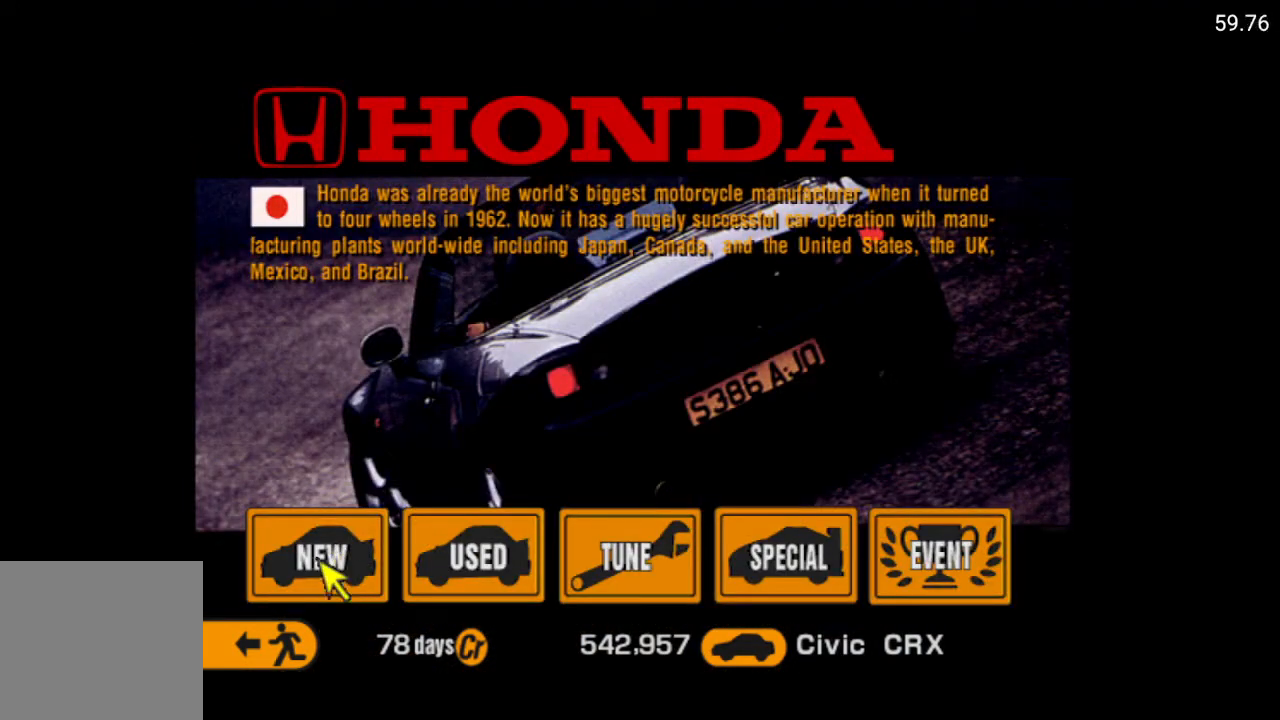
{"buttons": [], "left_stick": "center", "right_stick": "center", "events": [[167, "DPAD_RIGHT", "down"], [267, "DPAD_RIGHT", "up"], [350, "DPAD_RIGHT", "down"], [467, "DPAD_RIGHT", "up"]]}